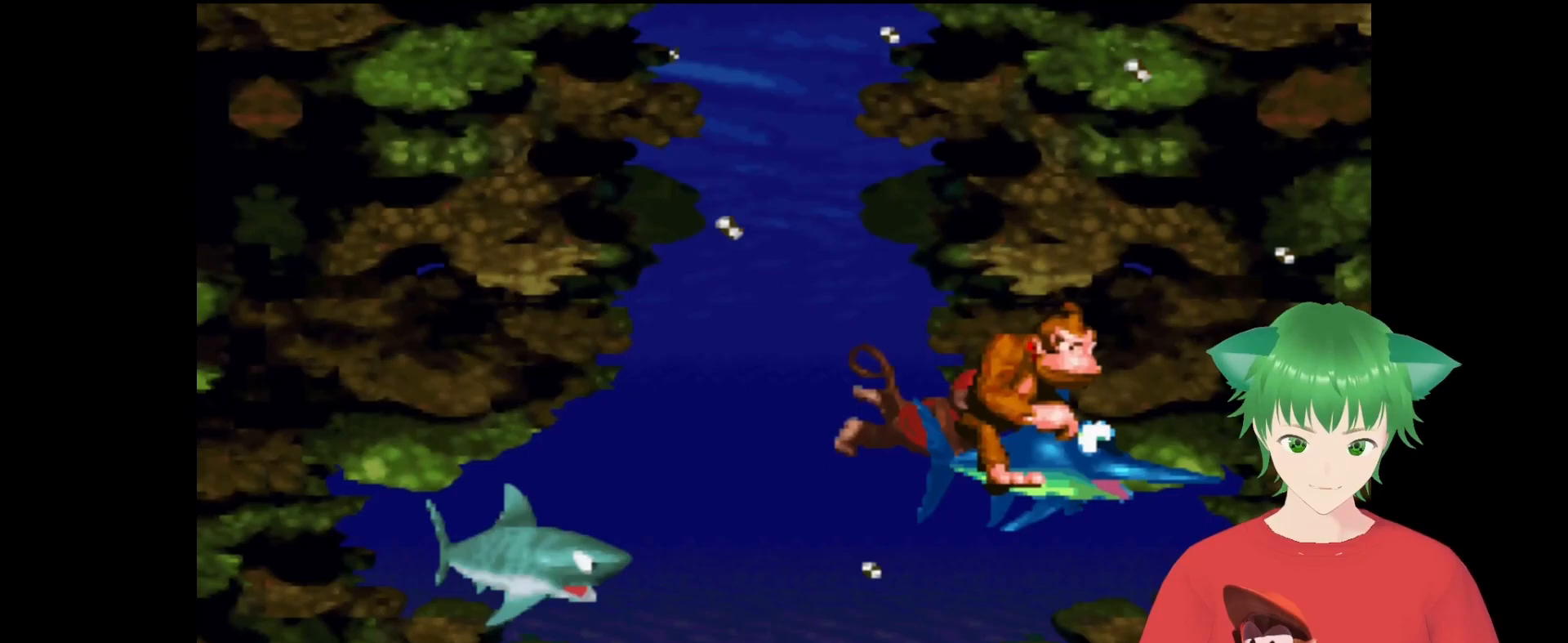
Gameplay with a controller (Nintendo layout); each line is a JSON object with the inputs held at the frame after it. "events" lists button and stick changes between this image and that frame as [ms after this image, input, new state], when the widget could be followed in between. Not read: L3 R3.
{"buttons": ["Y", "DPAD_RIGHT"], "events": [[67, "DPAD_DOWN", "up"], [100, "B", "down"], [333, "B", "up"]]}
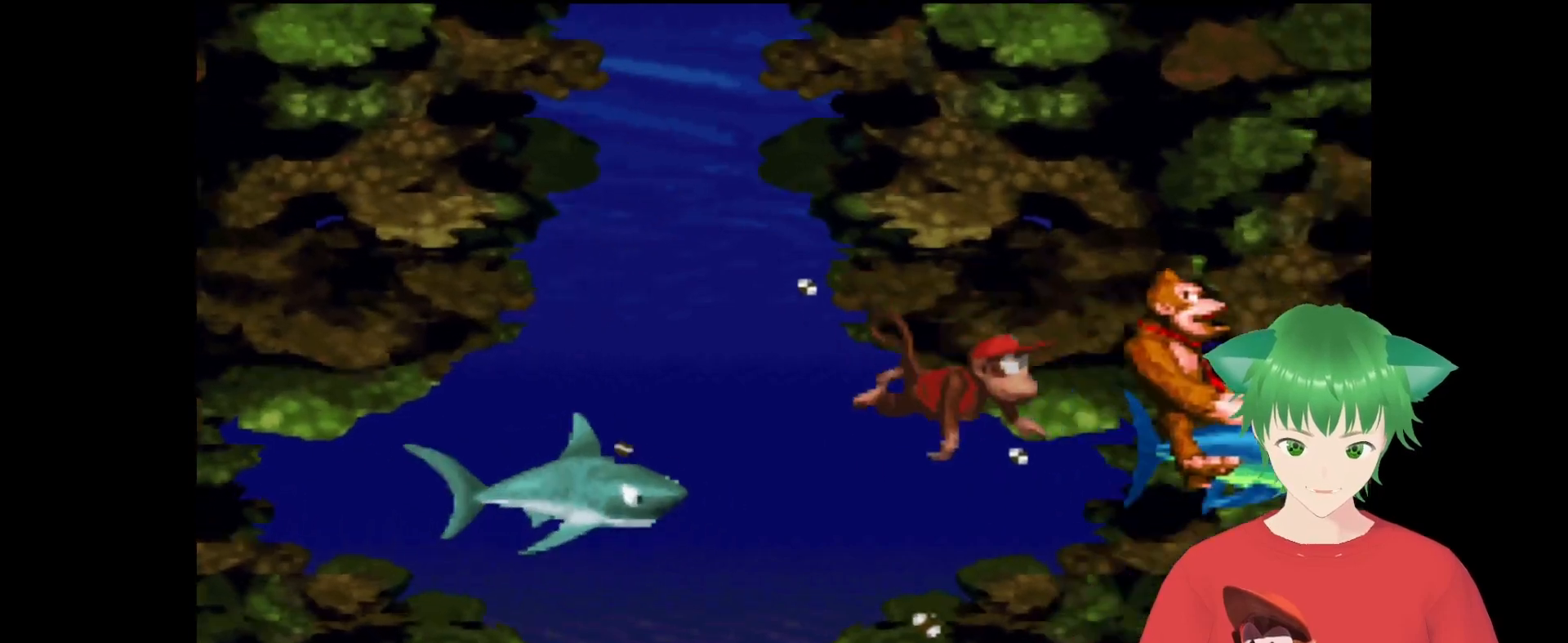
{"buttons": ["Y", "DPAD_UP"], "events": [[200, "DPAD_UP", "down"], [300, "DPAD_RIGHT", "up"]]}
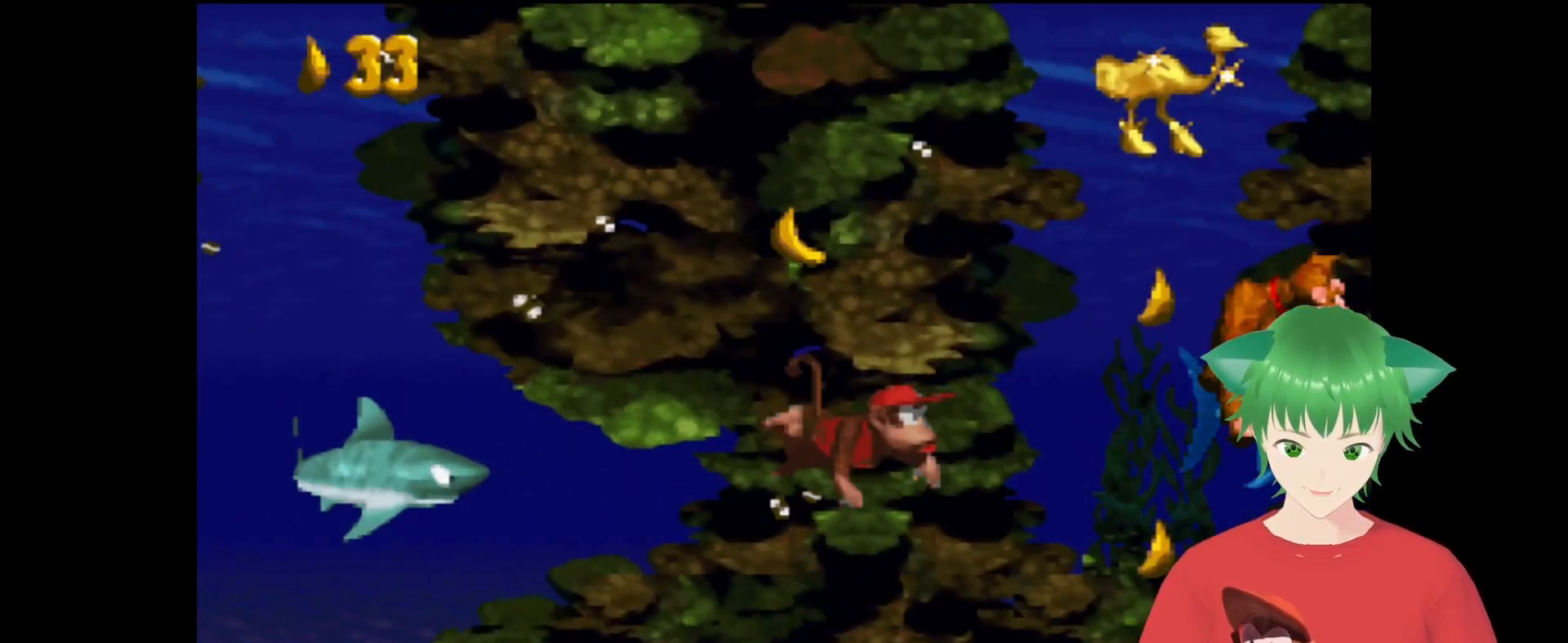
{"buttons": ["Y", "DPAD_UP", "DPAD_LEFT"], "events": [[333, "DPAD_LEFT", "down"]]}
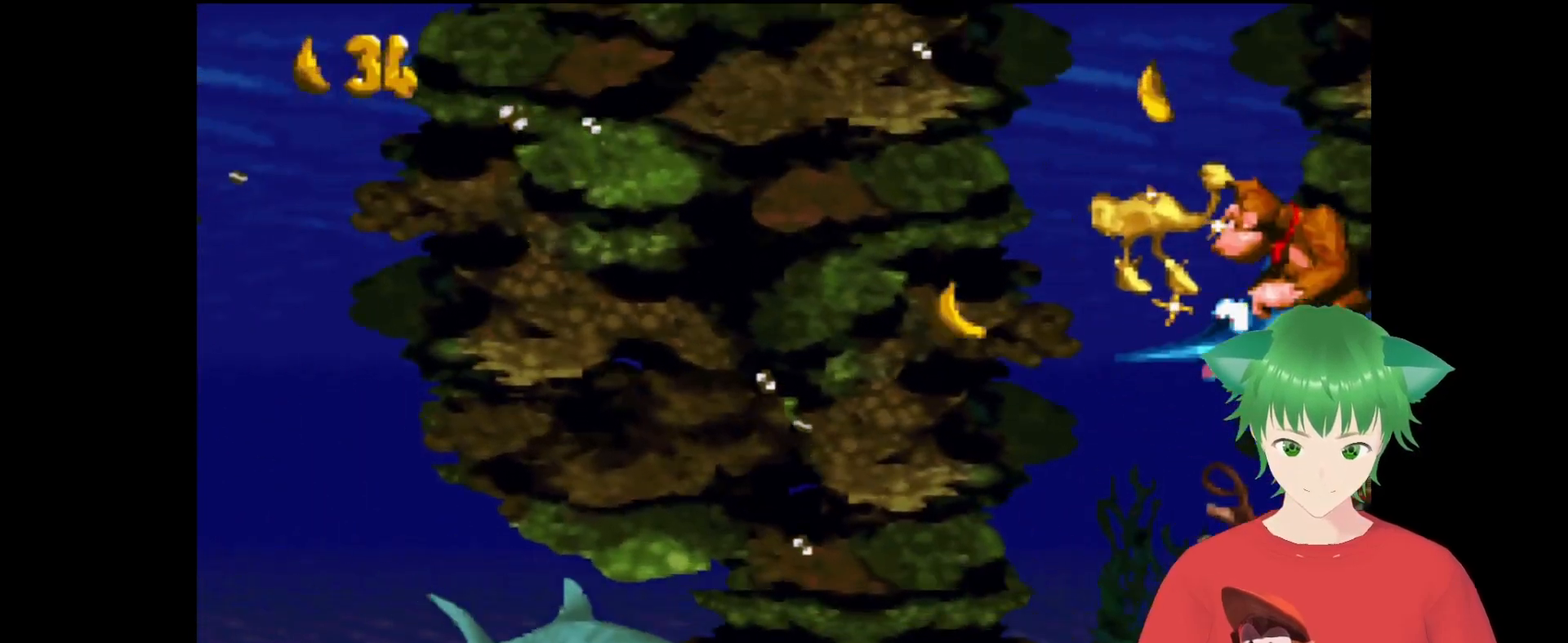
{"buttons": ["Y", "DPAD_UP", "DPAD_LEFT"], "events": [[33, "DPAD_UP", "up"], [200, "DPAD_UP", "down"]]}
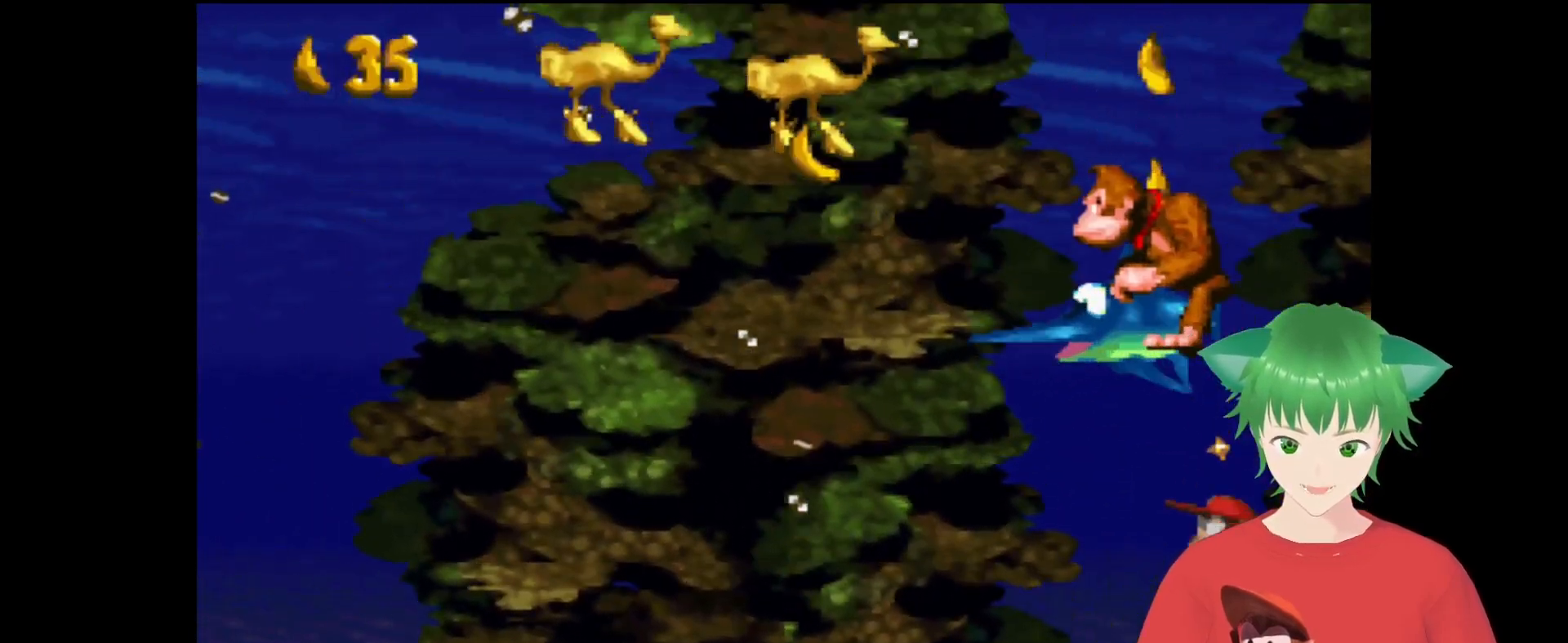
{"buttons": ["Y", "DPAD_LEFT"], "events": [[467, "DPAD_UP", "up"]]}
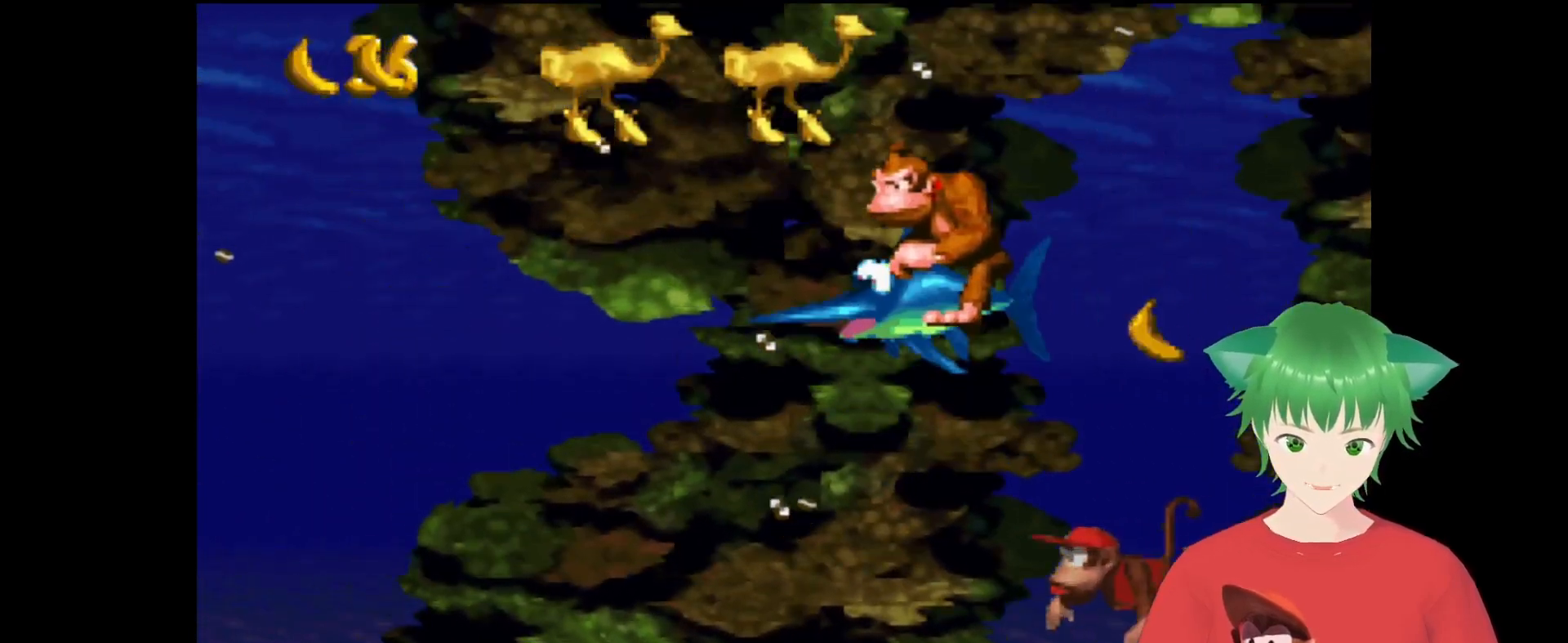
{"buttons": ["Y", "DPAD_LEFT"], "events": []}
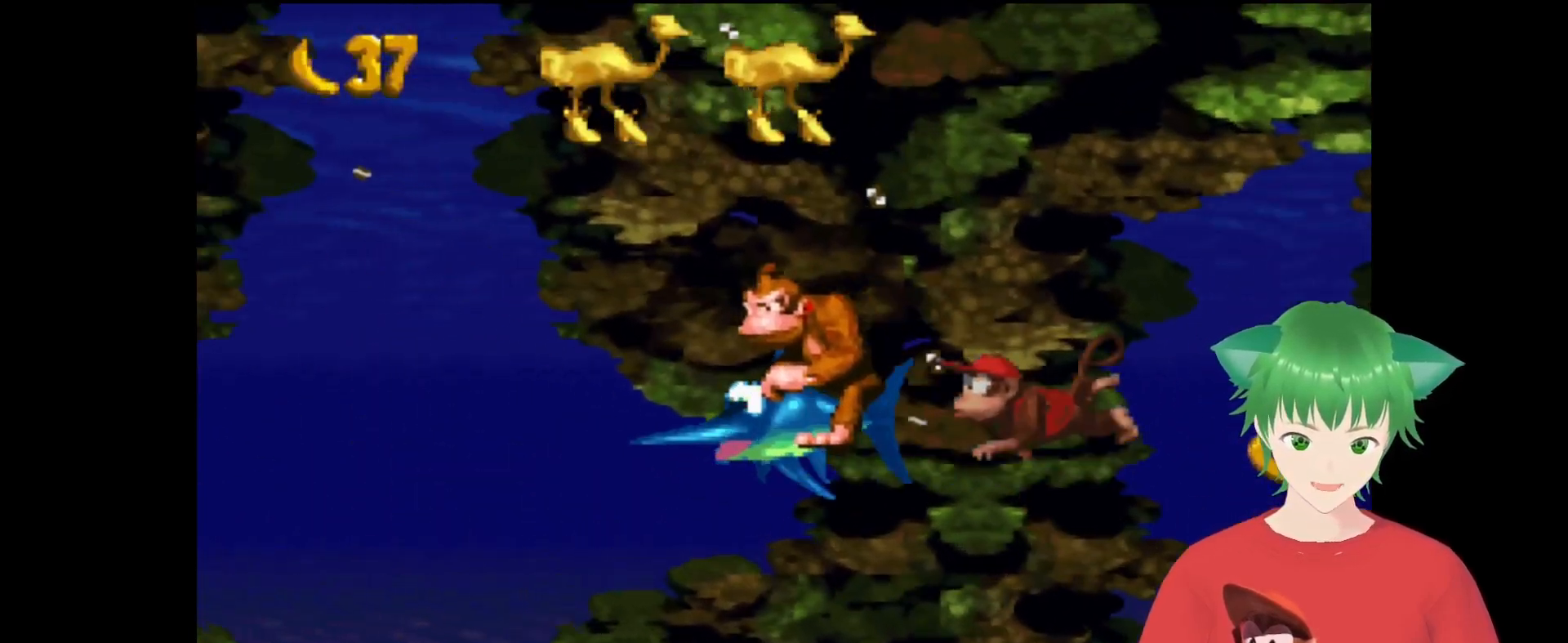
{"buttons": ["Y", "DPAD_UP"], "events": [[367, "DPAD_UP", "down"], [467, "DPAD_LEFT", "up"]]}
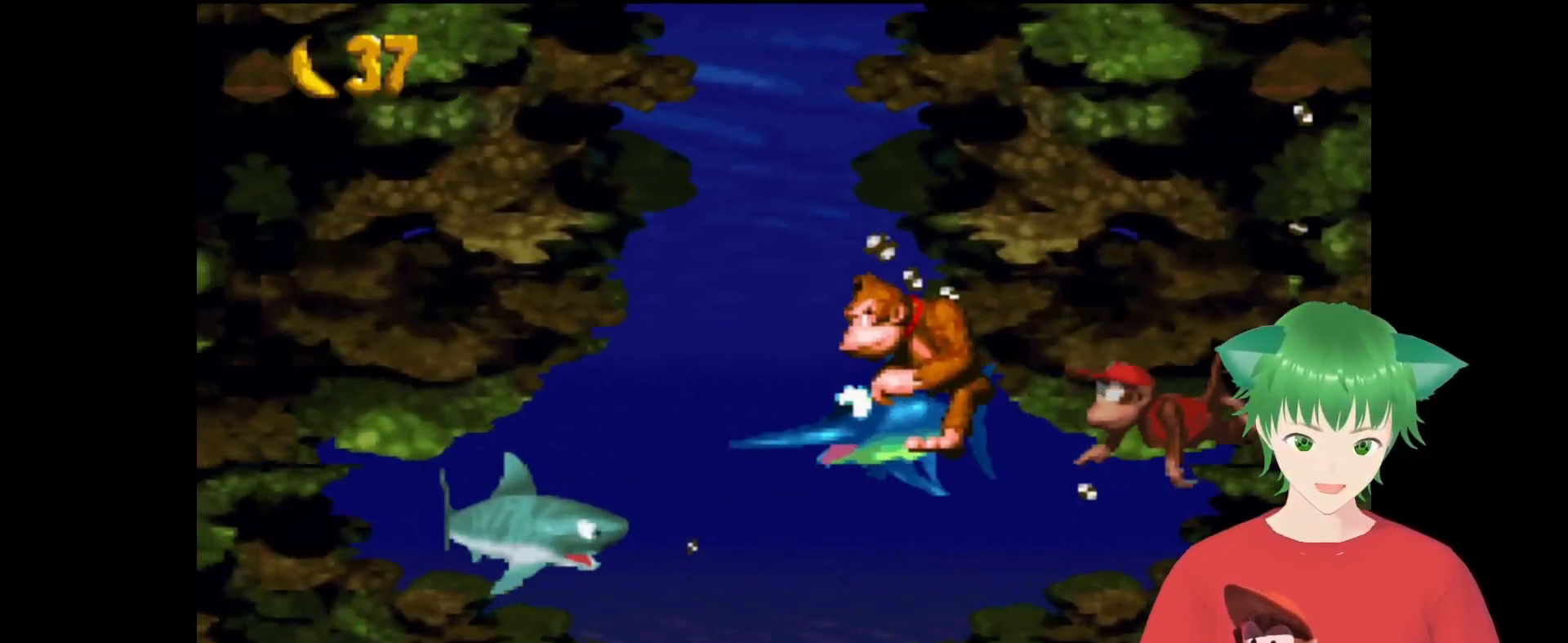
{"buttons": ["Y", "DPAD_UP", "DPAD_RIGHT"], "events": [[333, "DPAD_RIGHT", "down"]]}
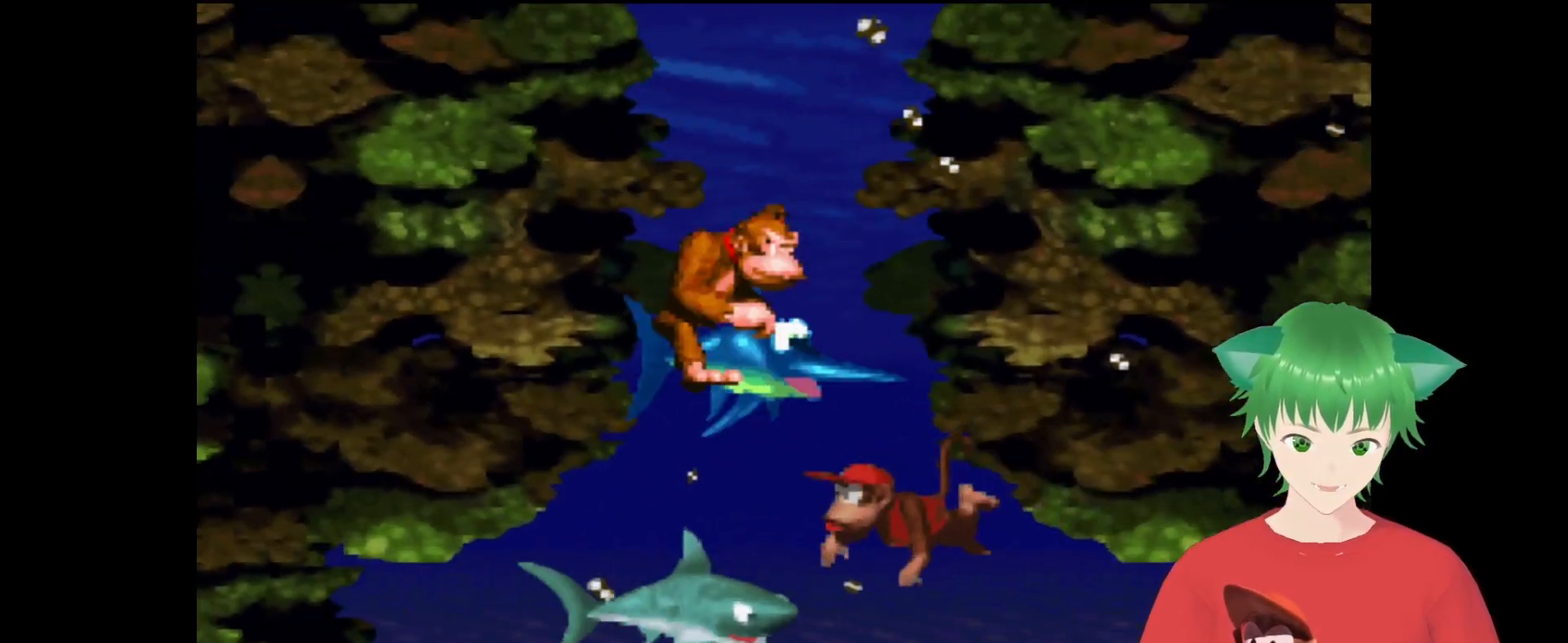
{"buttons": ["Y", "DPAD_UP"], "events": [[33, "DPAD_UP", "up"], [133, "DPAD_UP", "down"], [200, "DPAD_RIGHT", "up"]]}
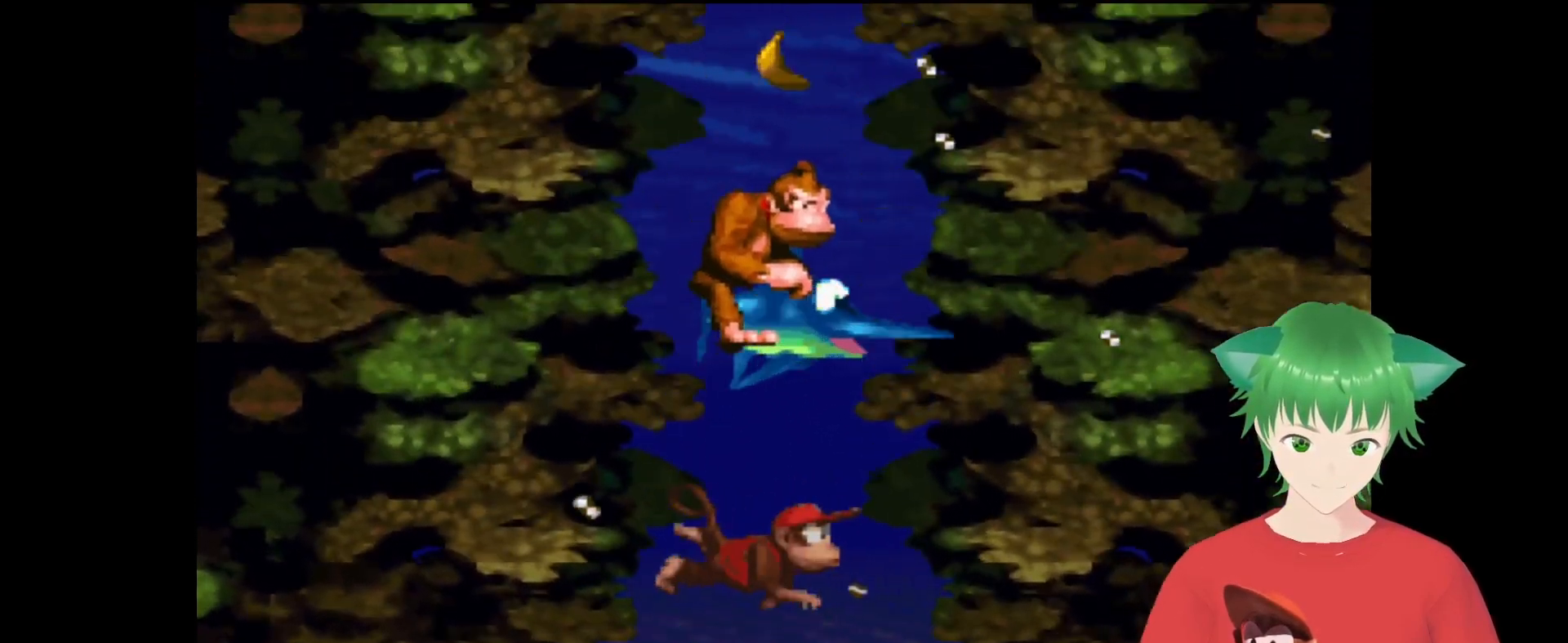
{"buttons": ["Y", "DPAD_UP", "DPAD_LEFT"], "events": [[467, "DPAD_LEFT", "down"]]}
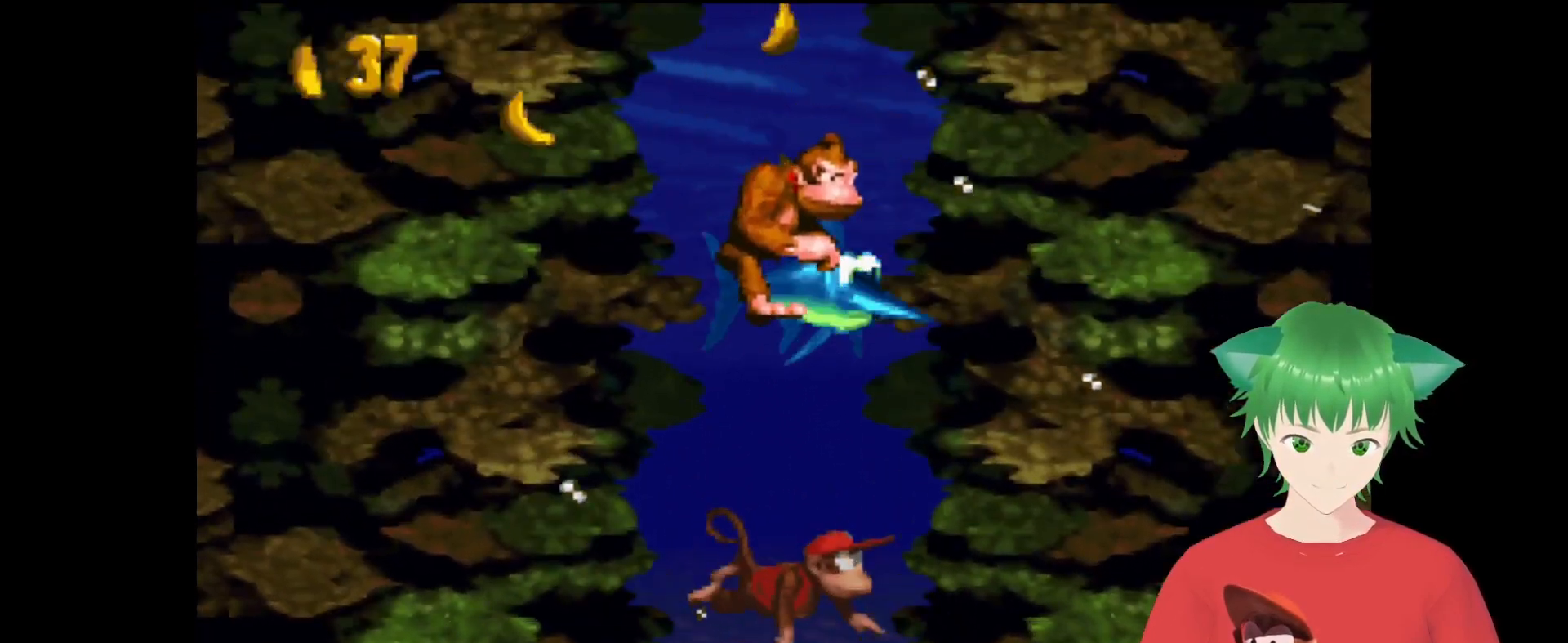
{"buttons": ["Y", "DPAD_RIGHT"], "events": [[167, "DPAD_LEFT", "up"], [333, "DPAD_RIGHT", "down"], [500, "DPAD_UP", "up"]]}
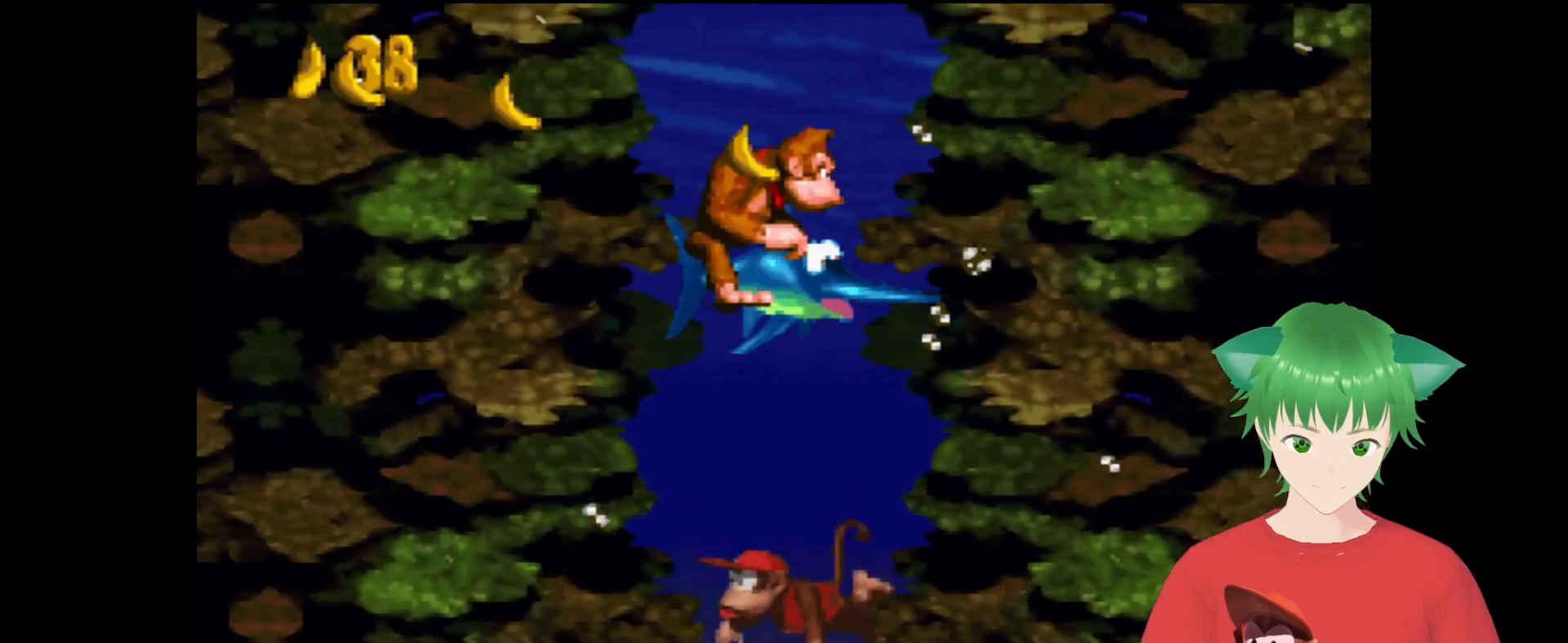
{"buttons": ["Y", "DPAD_UP", "DPAD_LEFT"], "events": [[100, "DPAD_UP", "down"], [167, "DPAD_RIGHT", "up"], [433, "DPAD_LEFT", "down"]]}
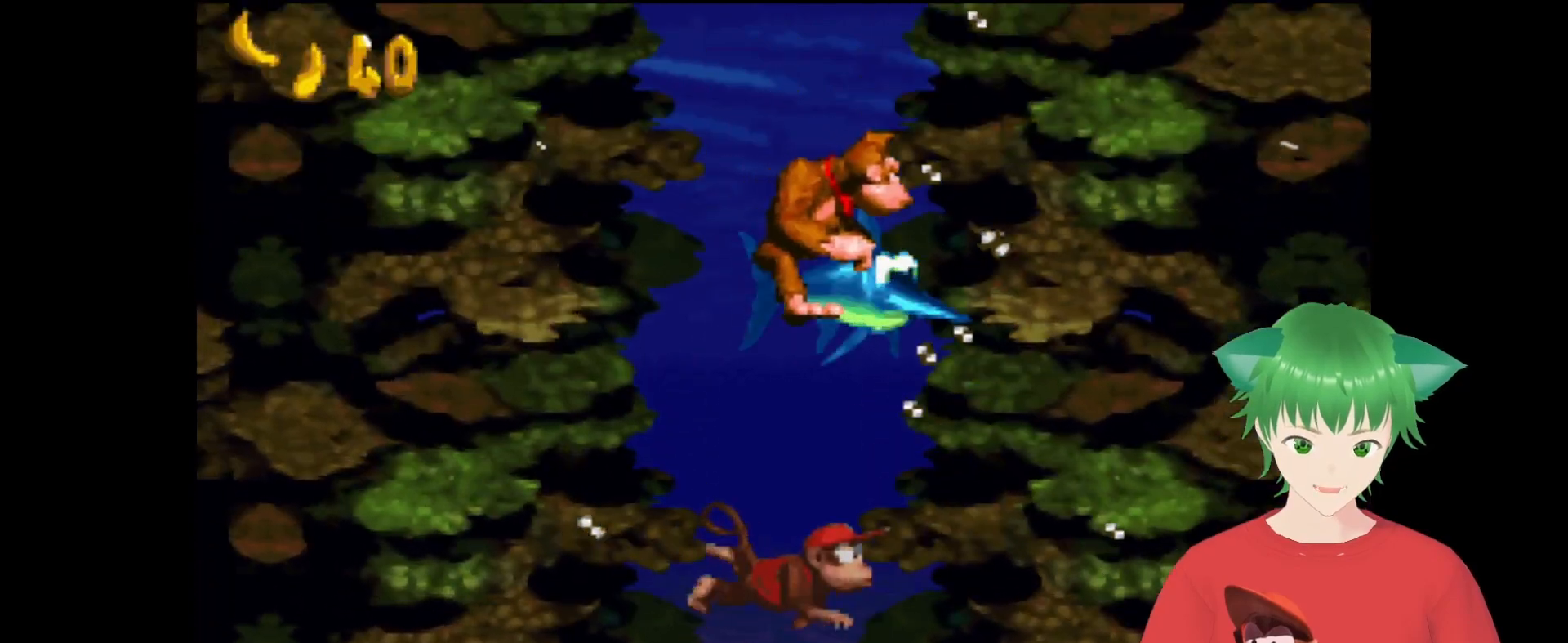
{"buttons": ["Y", "DPAD_UP", "DPAD_LEFT"], "events": [[167, "DPAD_LEFT", "up"], [200, "DPAD_LEFT", "down"]]}
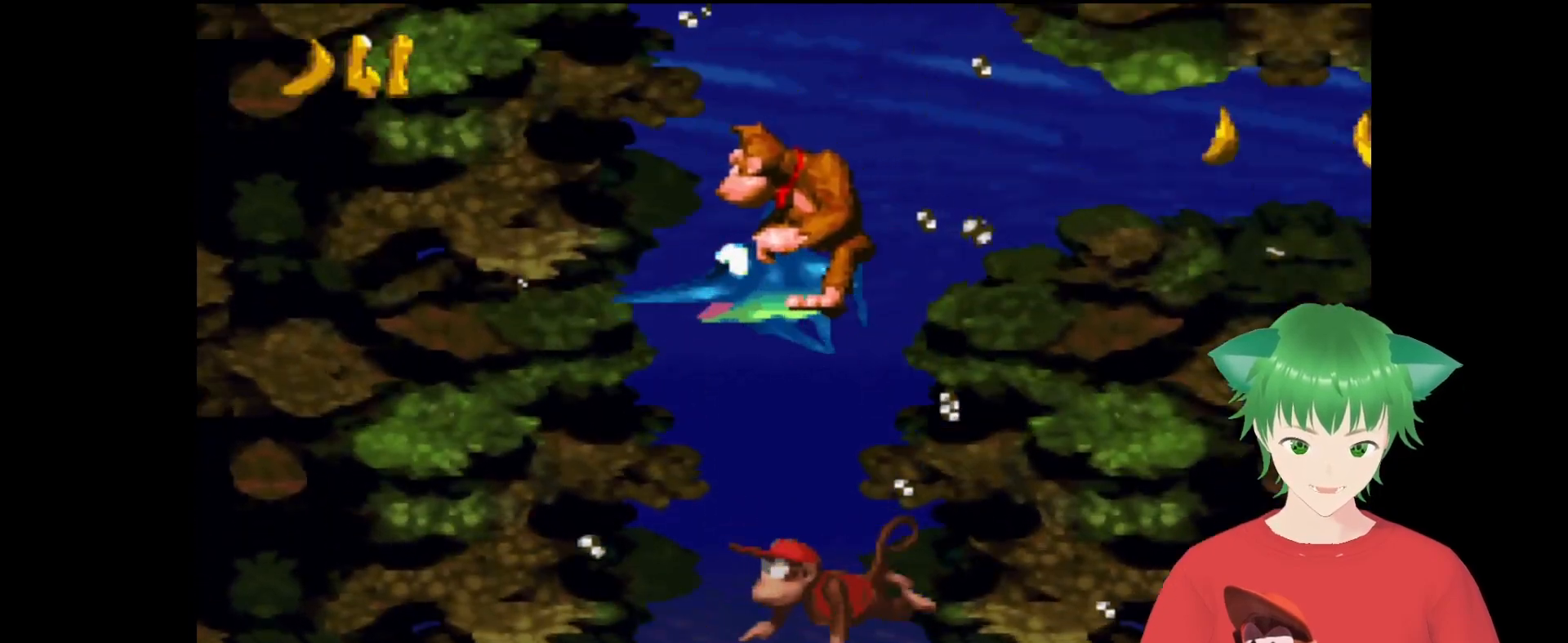
{"buttons": ["Y", "DPAD_UP"], "events": [[33, "DPAD_LEFT", "up"], [67, "DPAD_RIGHT", "down"], [233, "DPAD_UP", "up"], [433, "DPAD_UP", "down"], [467, "DPAD_RIGHT", "up"]]}
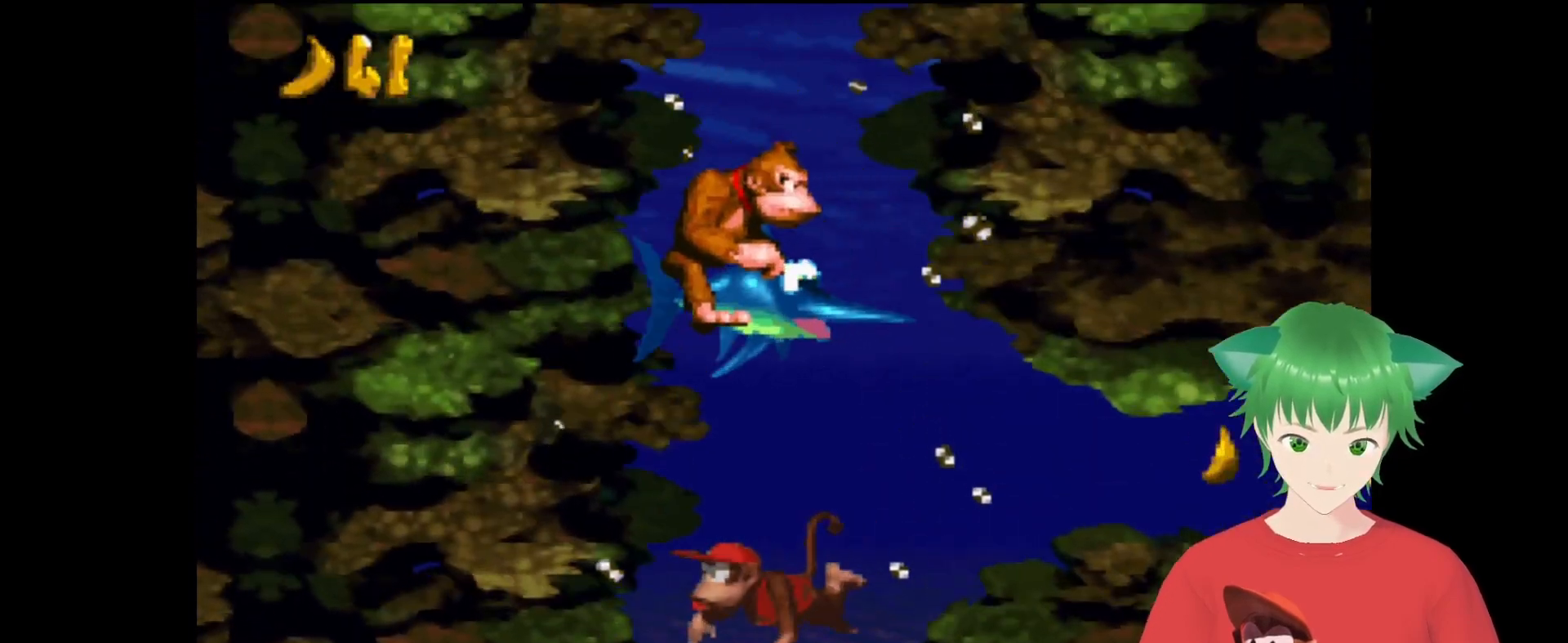
{"buttons": ["Y", "DPAD_UP"], "events": [[300, "DPAD_UP", "up"], [333, "DPAD_LEFT", "down"], [433, "DPAD_UP", "down"], [467, "DPAD_LEFT", "up"]]}
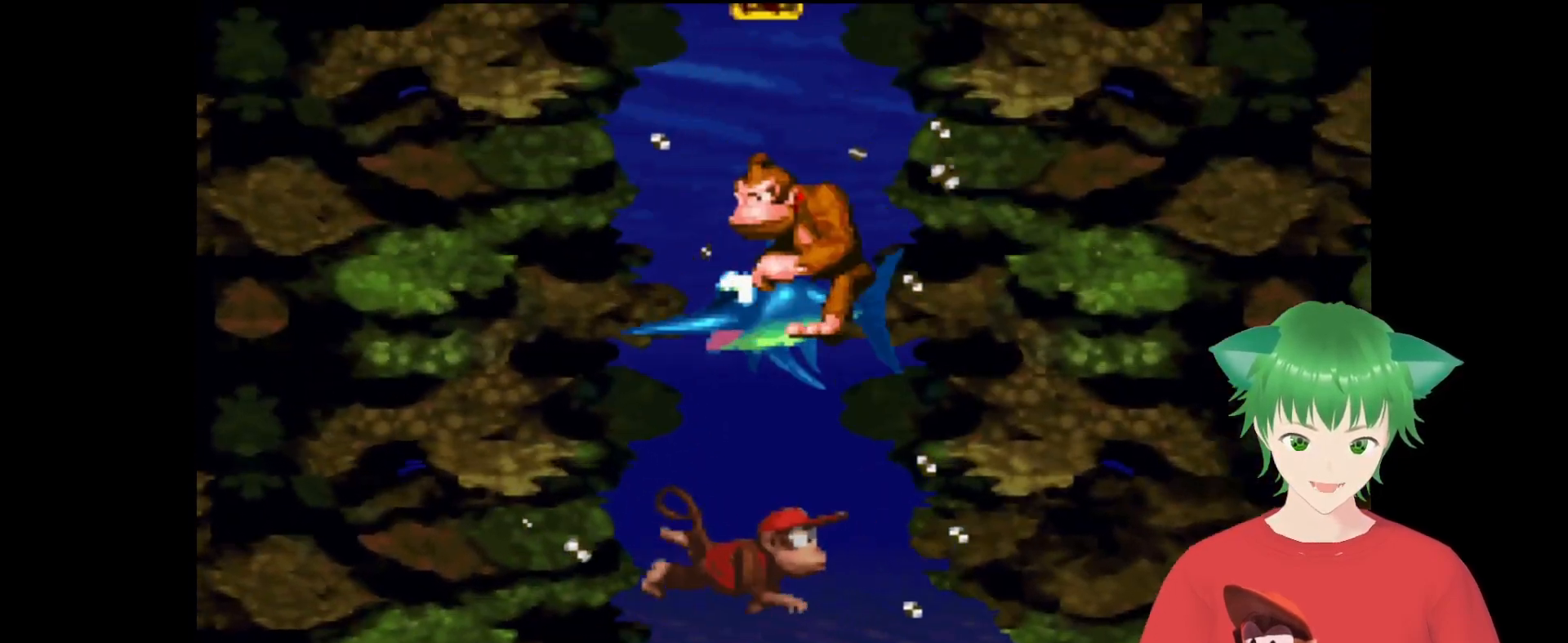
{"buttons": ["Y"], "events": [[133, "DPAD_LEFT", "down"], [200, "DPAD_UP", "up"], [433, "DPAD_LEFT", "up"]]}
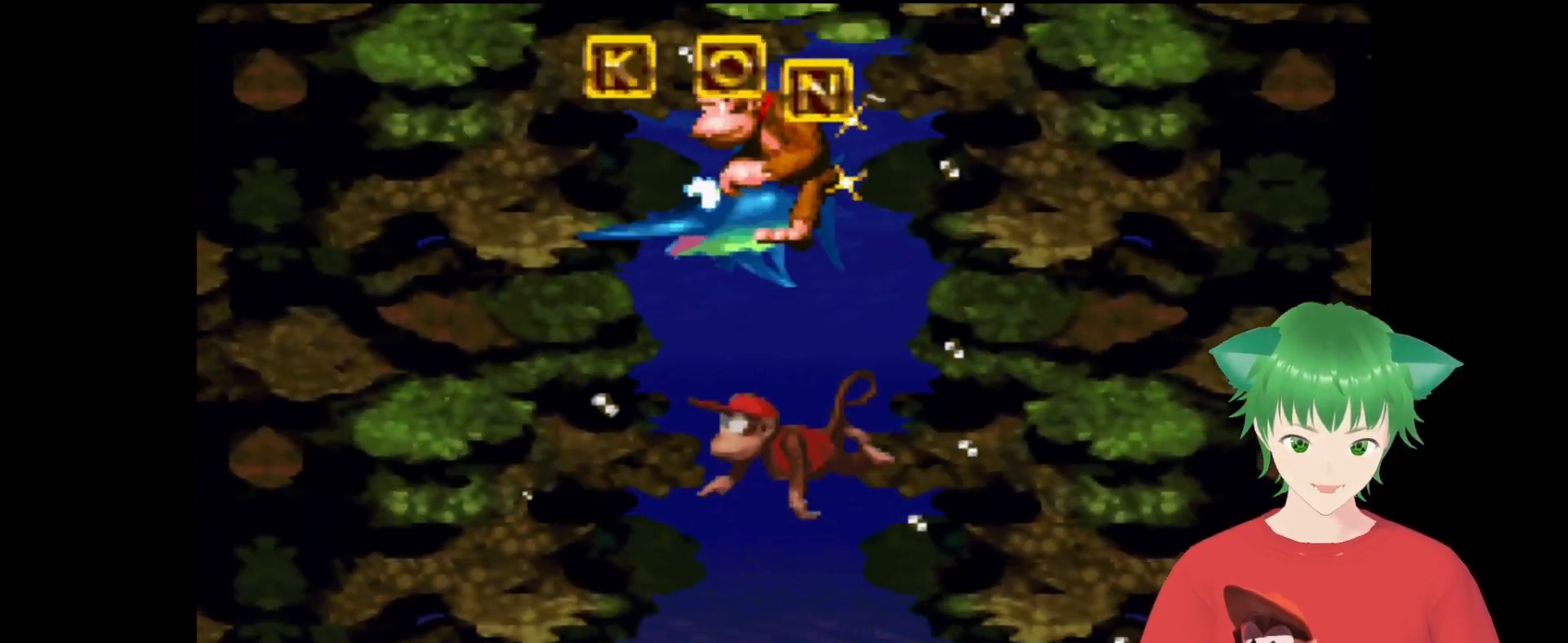
{"buttons": ["Y", "DPAD_DOWN"], "events": [[67, "DPAD_DOWN", "down"], [67, "DPAD_RIGHT", "down"], [167, "DPAD_RIGHT", "up"]]}
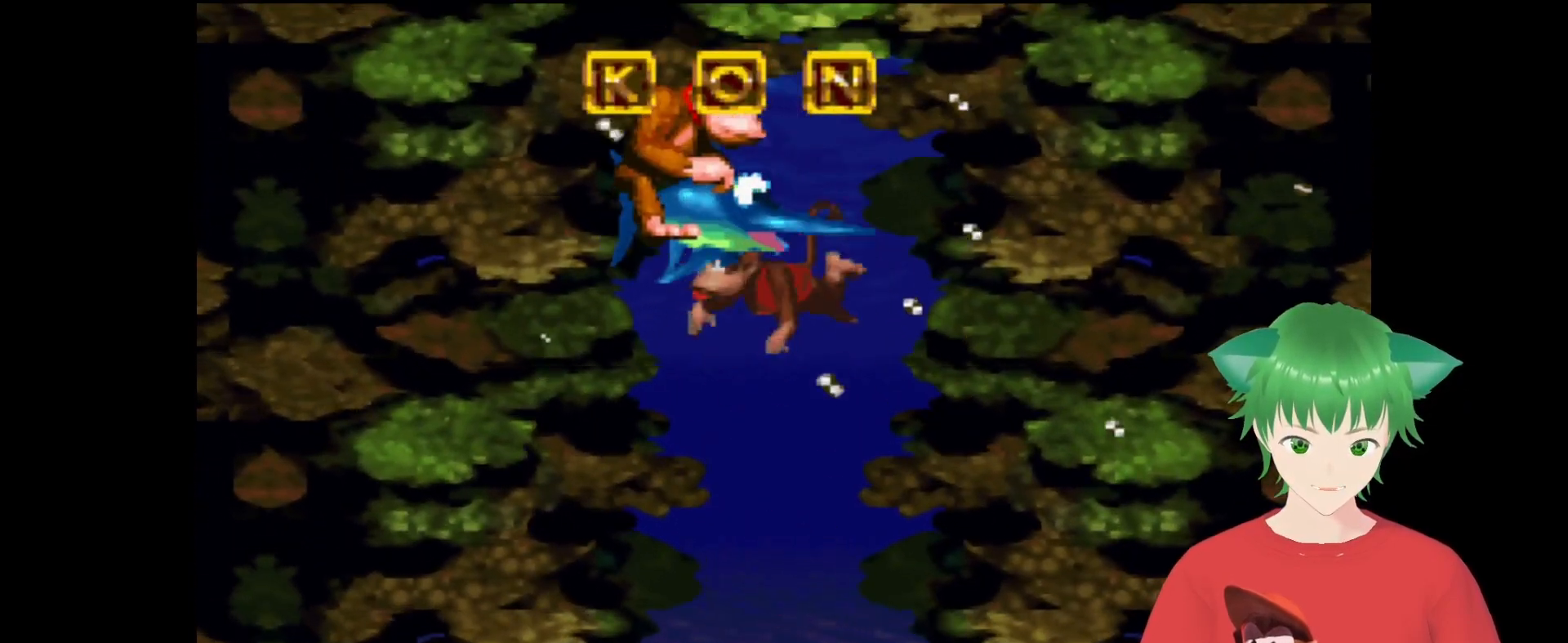
{"buttons": ["Y", "DPAD_DOWN"], "events": []}
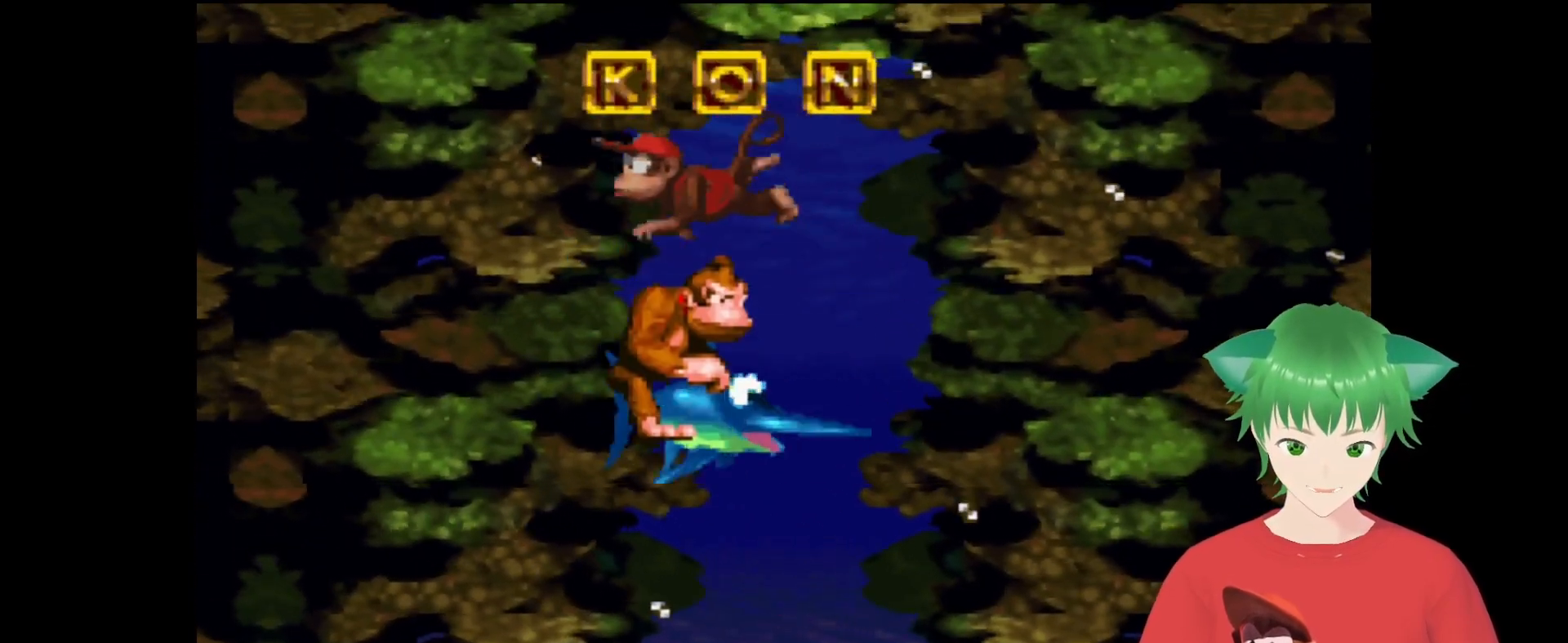
{"buttons": ["Y", "DPAD_RIGHT"], "events": [[33, "DPAD_RIGHT", "down"], [400, "DPAD_DOWN", "up"]]}
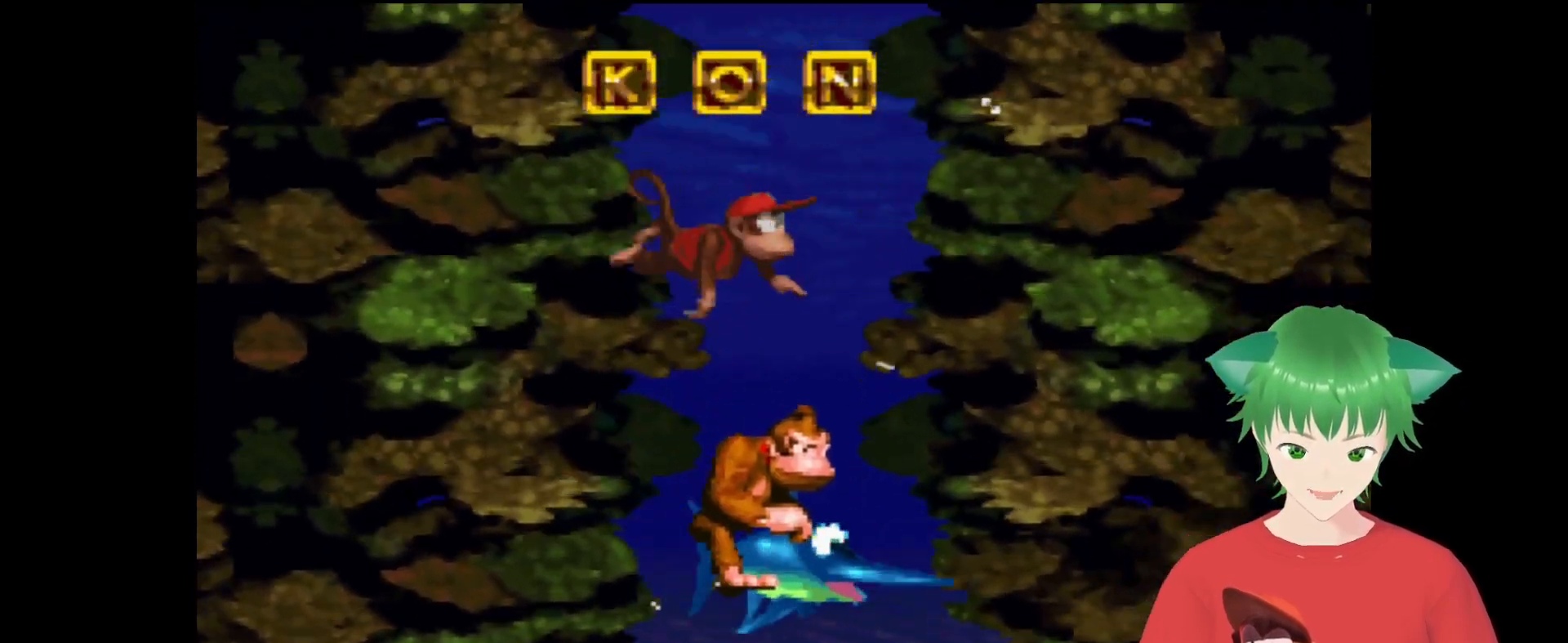
{"buttons": ["Y", "DPAD_RIGHT"], "events": []}
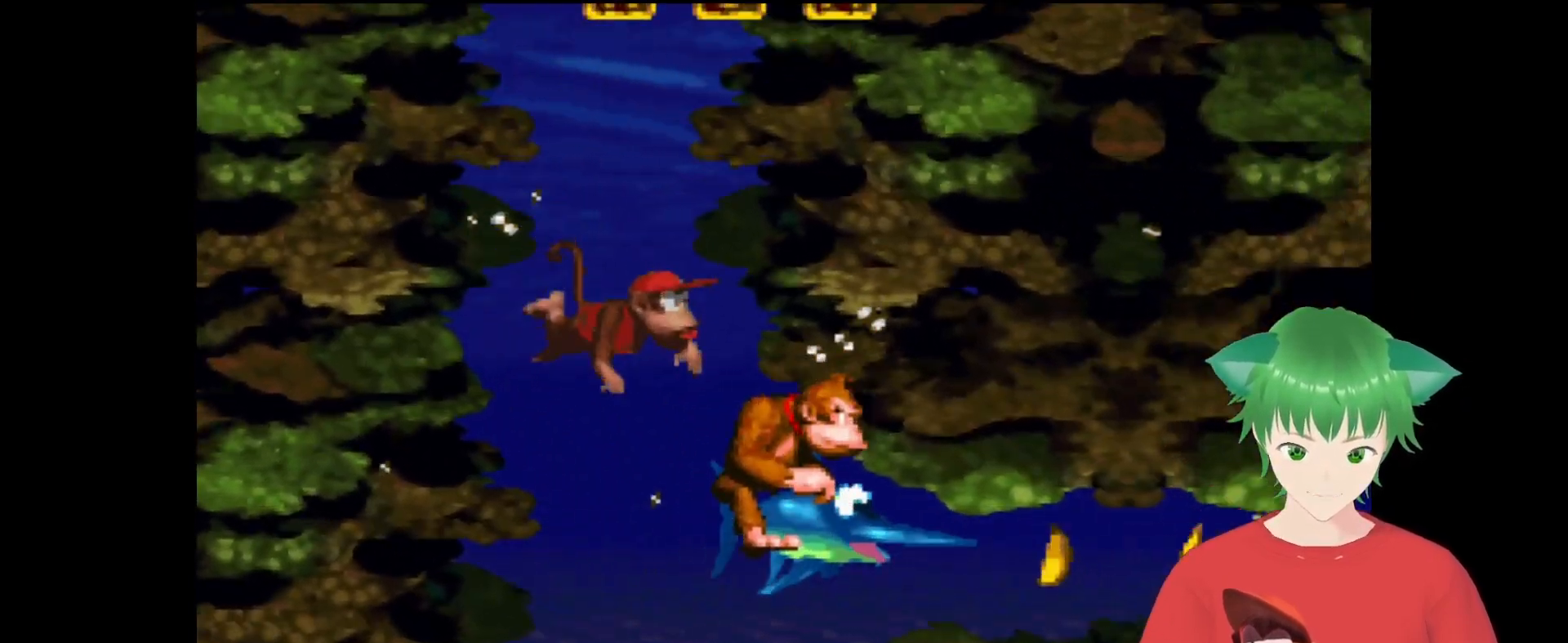
{"buttons": ["Y", "DPAD_RIGHT"], "events": [[133, "B", "down"], [367, "B", "up"]]}
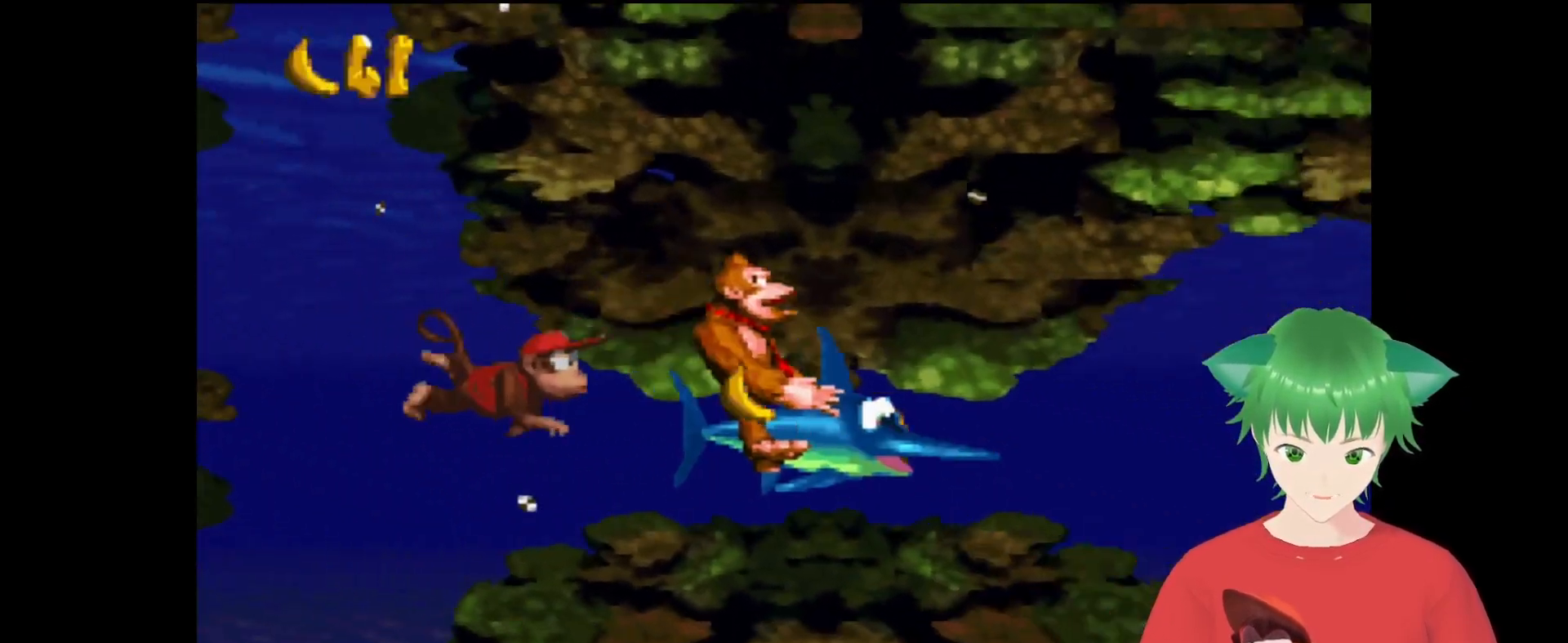
{"buttons": ["Y", "DPAD_UP"], "events": [[467, "DPAD_RIGHT", "up"], [500, "DPAD_UP", "down"]]}
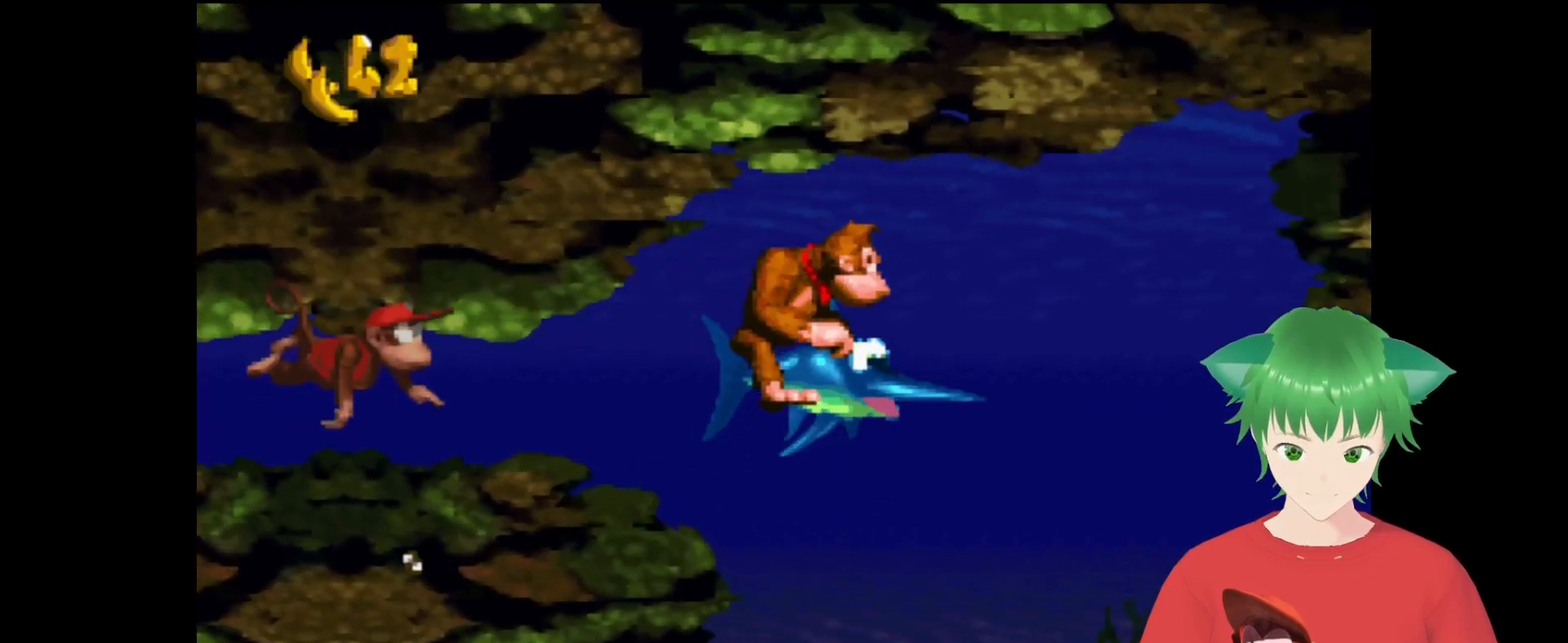
{"buttons": ["Y", "DPAD_RIGHT"], "events": [[67, "DPAD_UP", "up"], [100, "DPAD_LEFT", "down"], [133, "DPAD_LEFT", "up"], [267, "DPAD_RIGHT", "down"]]}
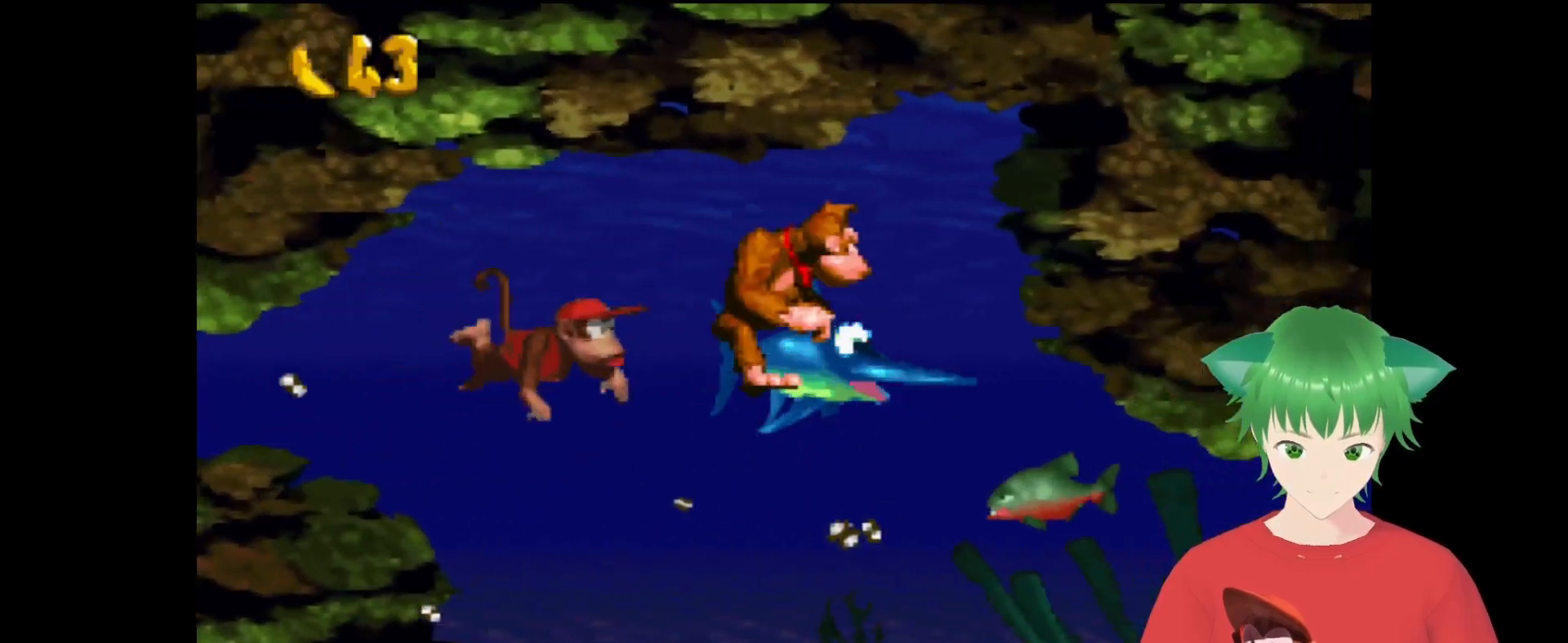
{"buttons": ["Y", "DPAD_RIGHT"], "events": [[100, "DPAD_DOWN", "down"], [300, "DPAD_DOWN", "up"]]}
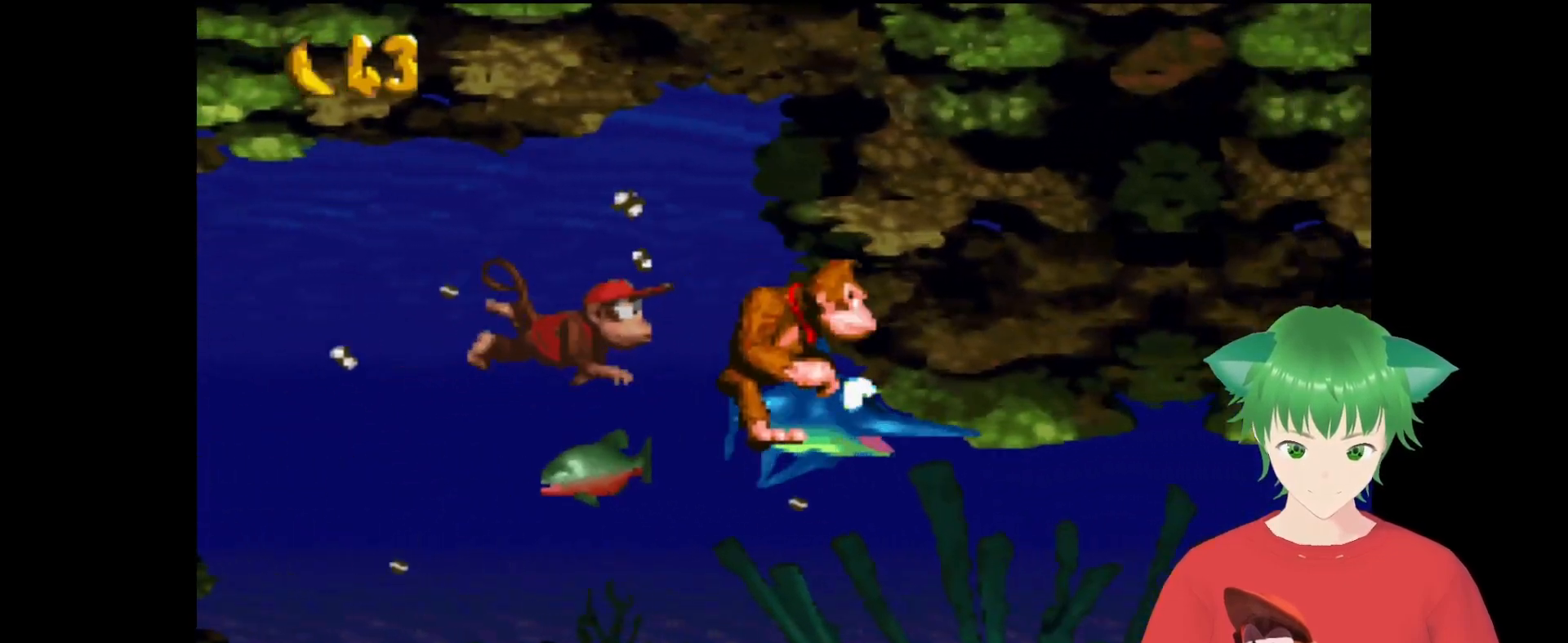
{"buttons": ["Y", "DPAD_RIGHT"], "events": []}
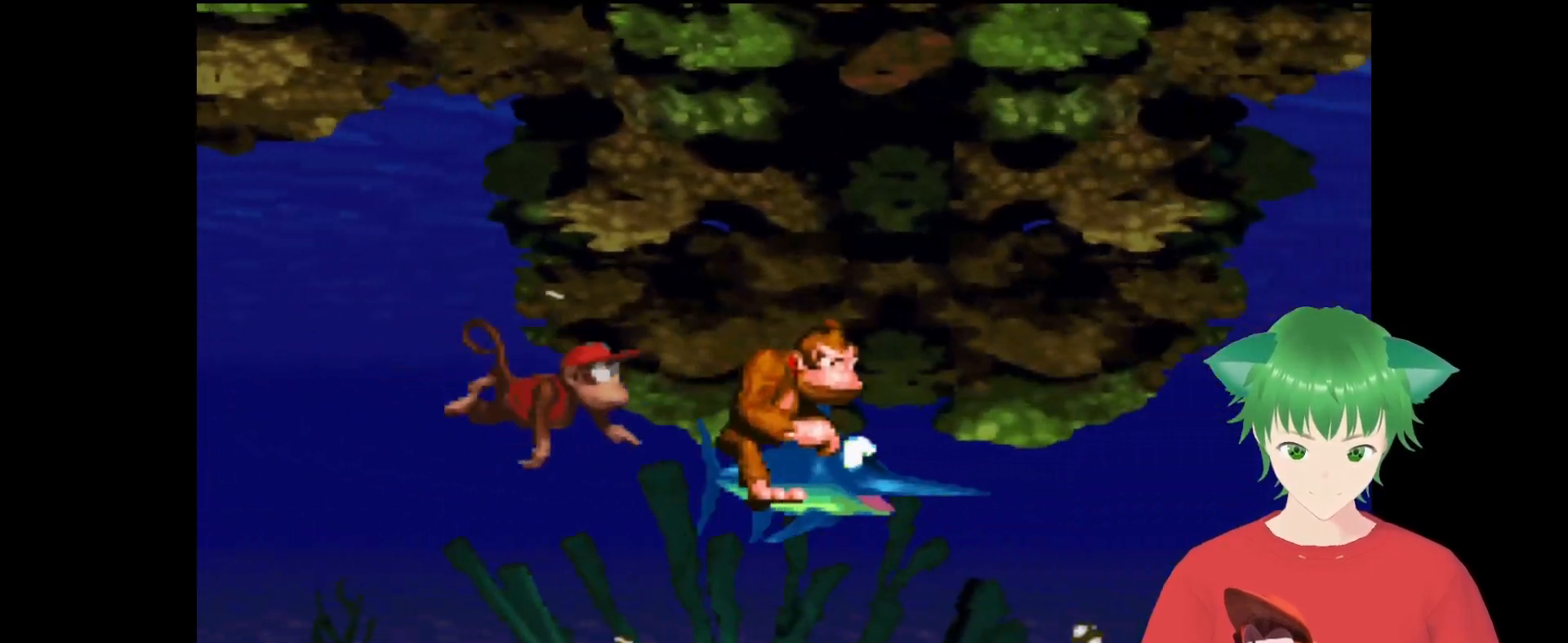
{"buttons": ["Y", "DPAD_RIGHT"], "events": []}
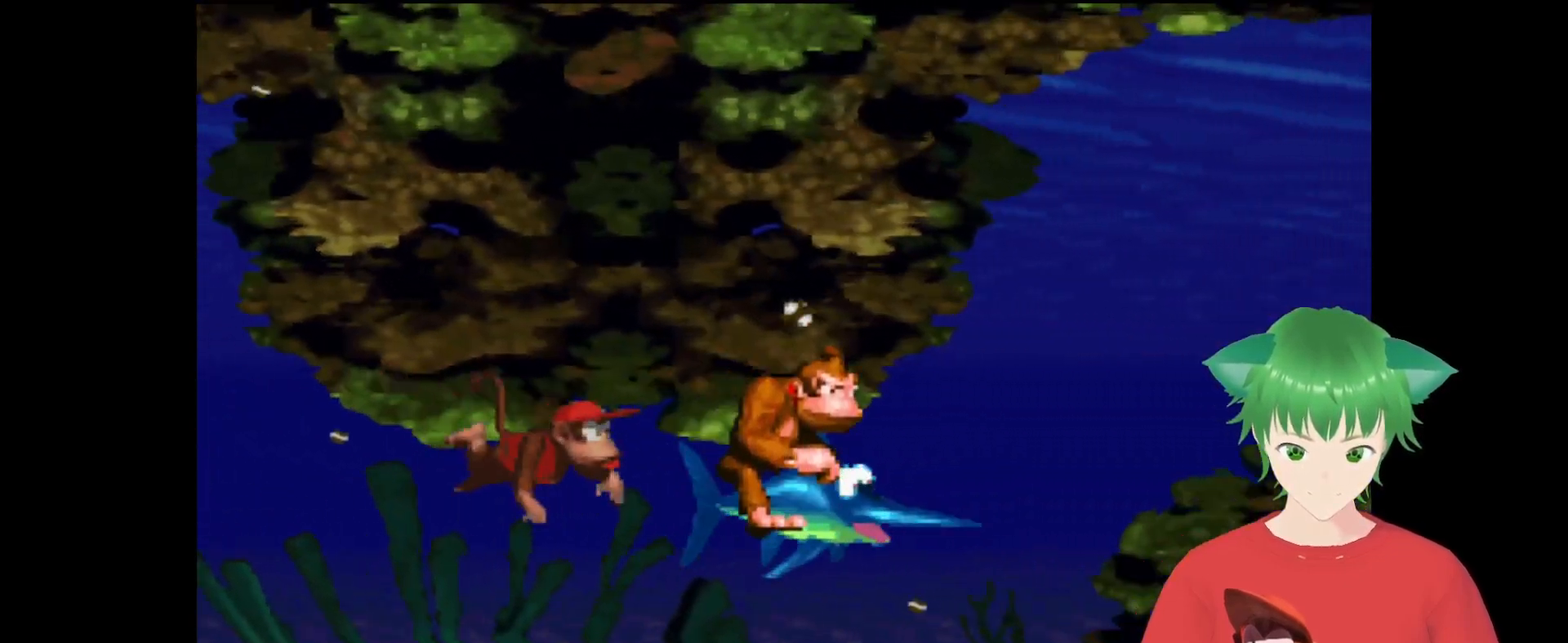
{"buttons": ["Y", "DPAD_UP", "DPAD_RIGHT"], "events": [[167, "DPAD_UP", "down"]]}
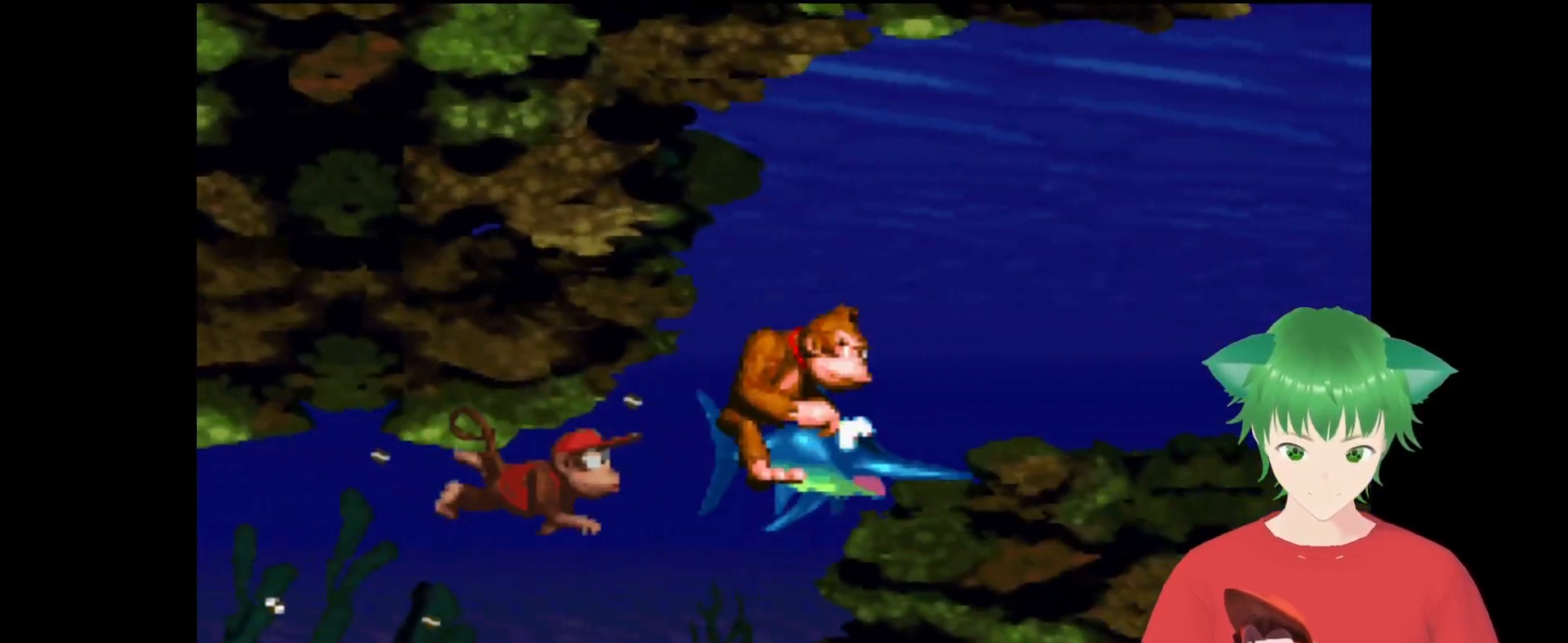
{"buttons": ["Y", "DPAD_RIGHT"], "events": [[467, "DPAD_UP", "up"]]}
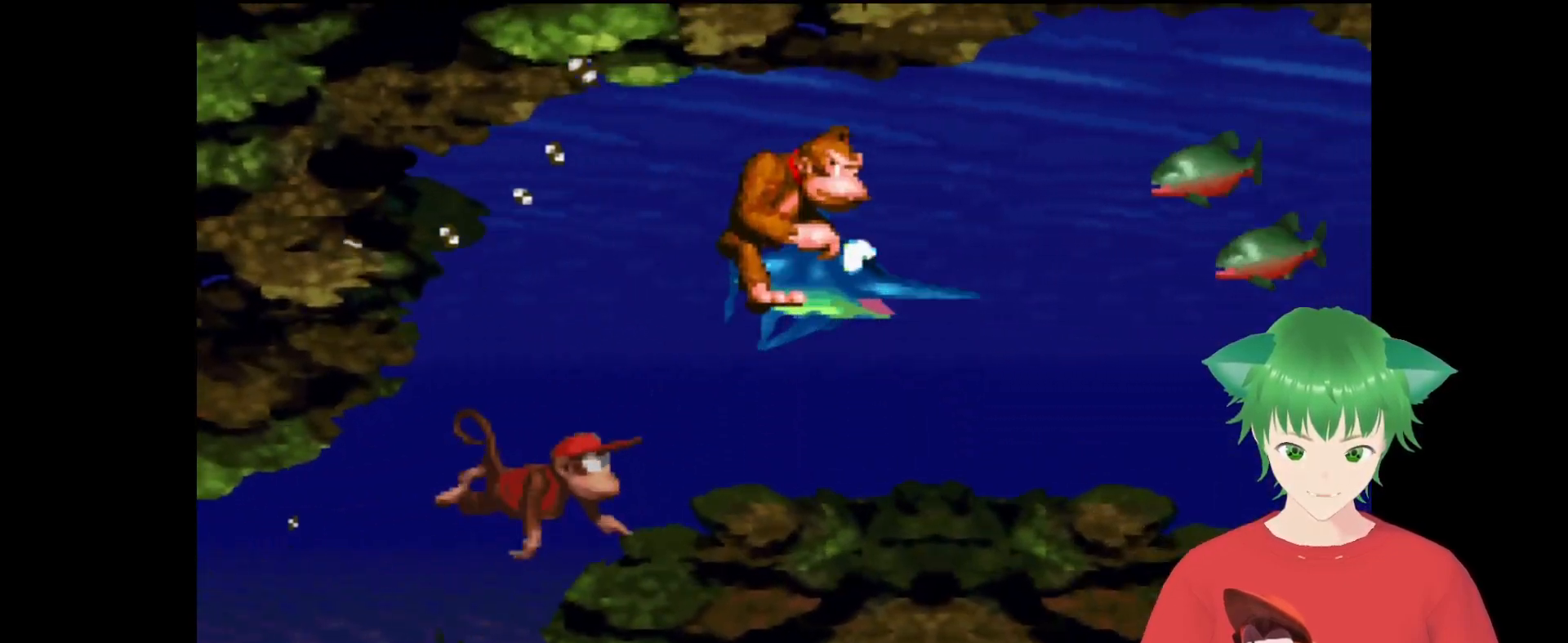
{"buttons": ["Y", "DPAD_RIGHT"], "events": [[167, "DPAD_RIGHT", "up"], [233, "B", "down"], [233, "DPAD_RIGHT", "down"], [500, "B", "up"]]}
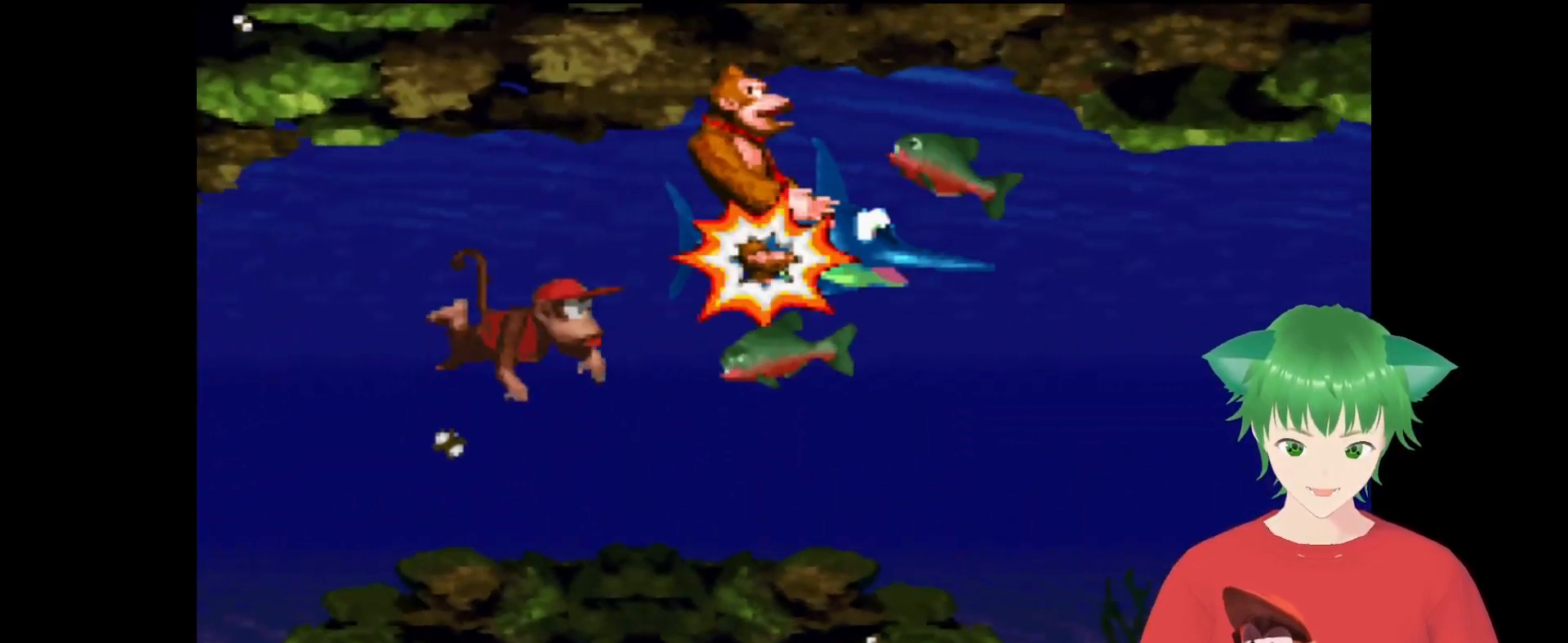
{"buttons": ["Y", "DPAD_RIGHT"], "events": []}